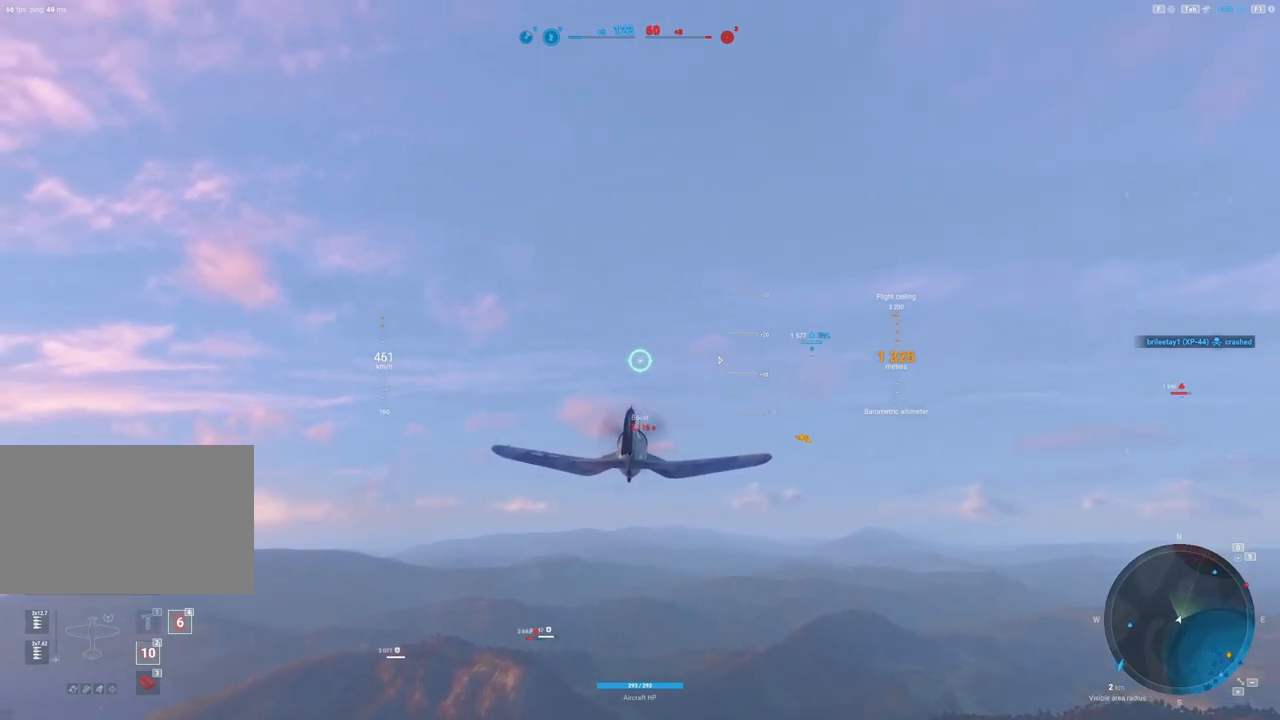
Gameplay with keyboard and mouse; each line is a JSON object with the keys and mouse buttons held at the frame after it. "events" lists presses ("down") and releases ("up") of "1", "2", "3", "4", "5", "a", "alt", "c", "caps_lock", "ctrl", "d", "e", "f", "g", "q", "r", "s", "shift", "space", "t", "tab", "v", "w", "x", "z", "mouse_left", "mouse_wheel" and "mouse_right" between this image and that frame as [ms after this image, input, new state], when the widget could be followed in between. "mouse_left", "mouse_wheel", "mouse_right" = the "left", "wheel", "right" buttons of the "mouse" list. No other keys are recorded. "wheel" means that the mouse wheel is clicked or scrolled. "mouse_move" is the direction in which the mouse moves at that frame (one of eight, or "still"), when it could be read.
{"keys": ["shift"], "mouse": [], "mouse_move": "still", "events": []}
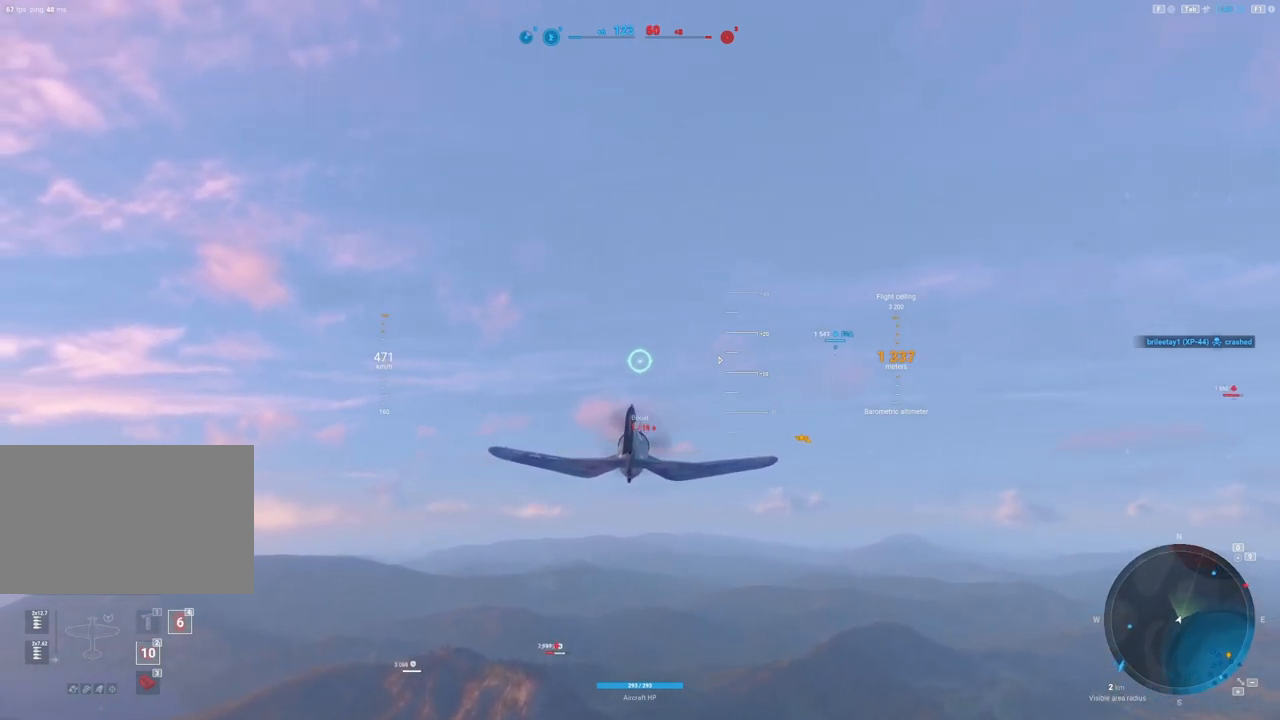
{"keys": ["shift"], "mouse": [], "mouse_move": "still", "events": []}
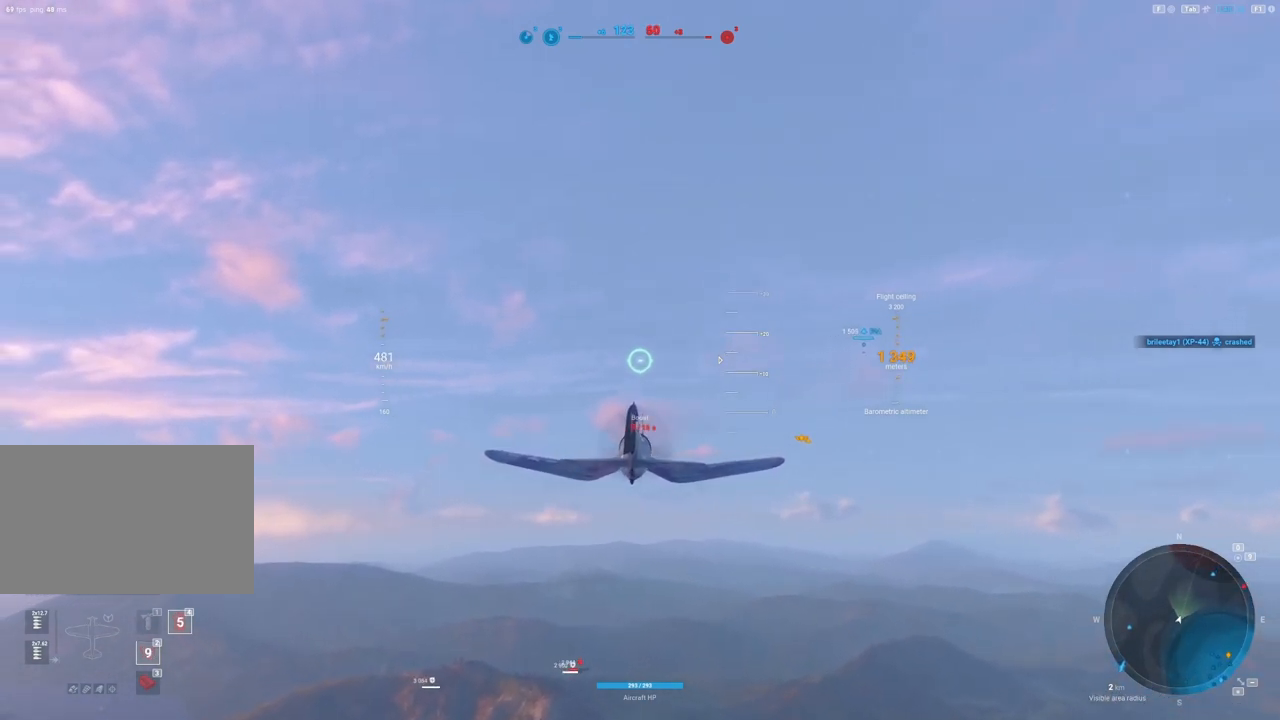
{"keys": ["shift"], "mouse": [], "mouse_move": "still", "events": []}
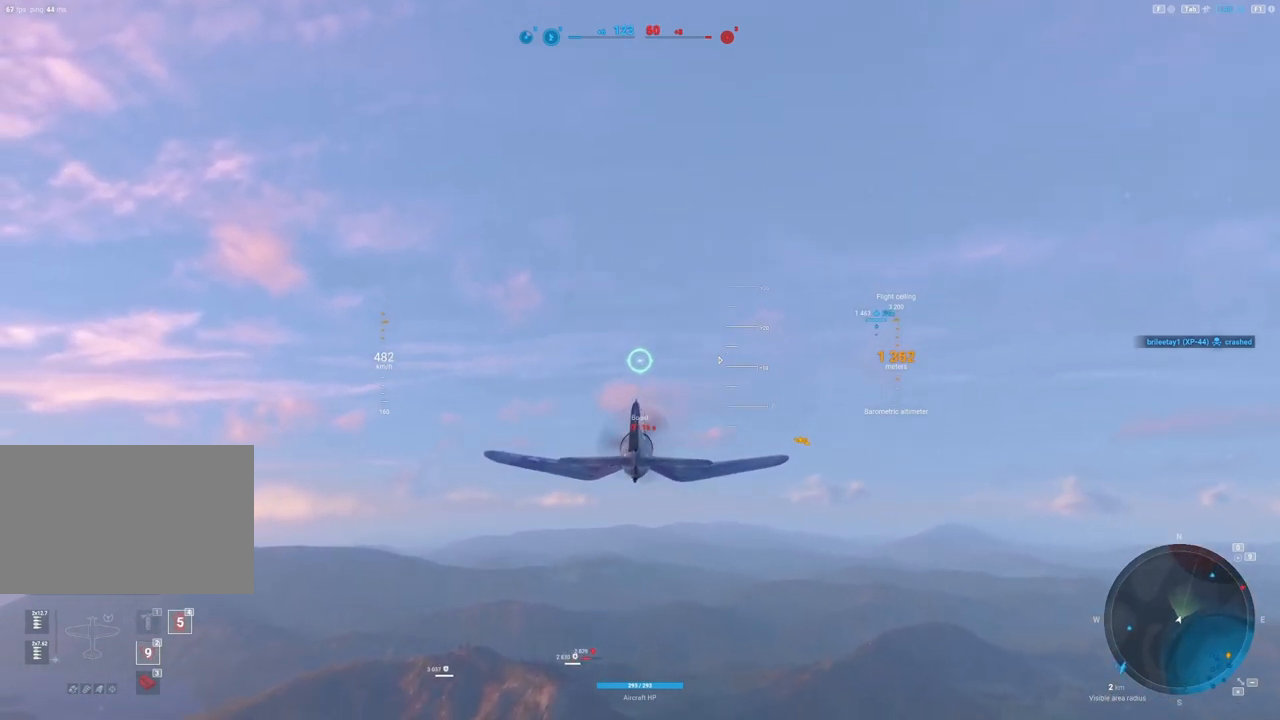
{"keys": ["shift"], "mouse": [], "mouse_move": "still", "events": []}
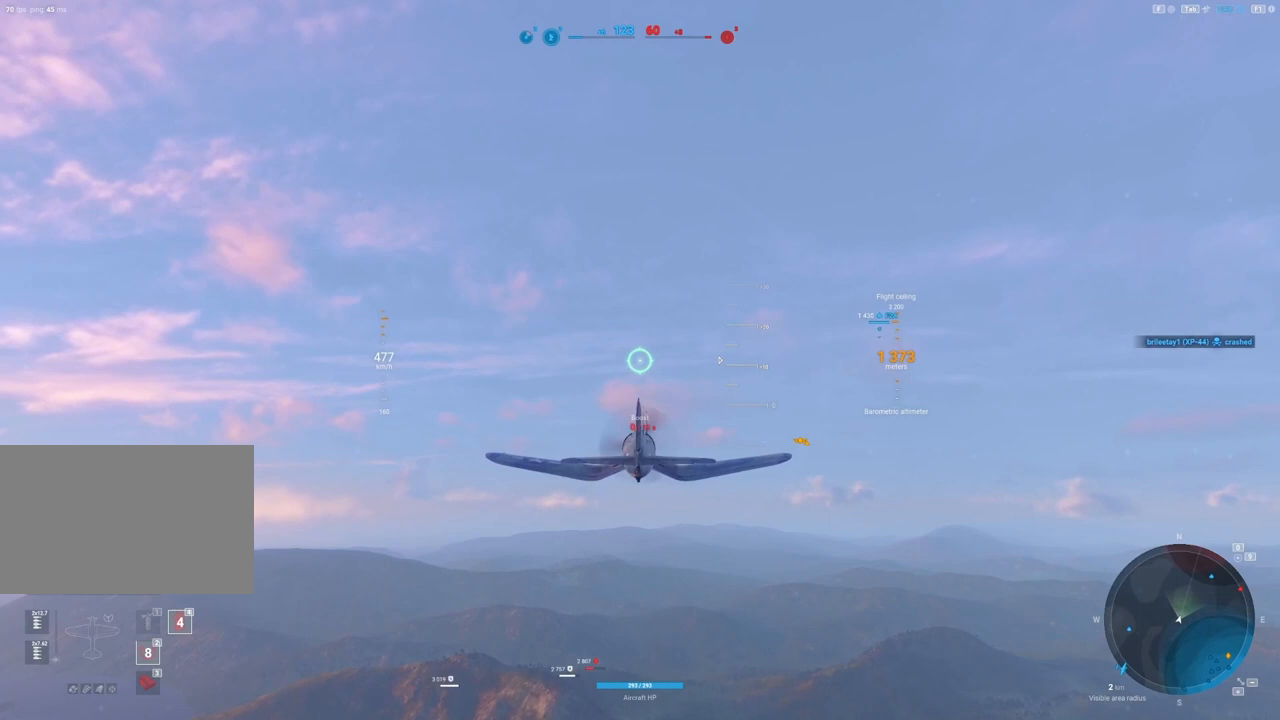
{"keys": ["shift"], "mouse": [], "mouse_move": "still", "events": []}
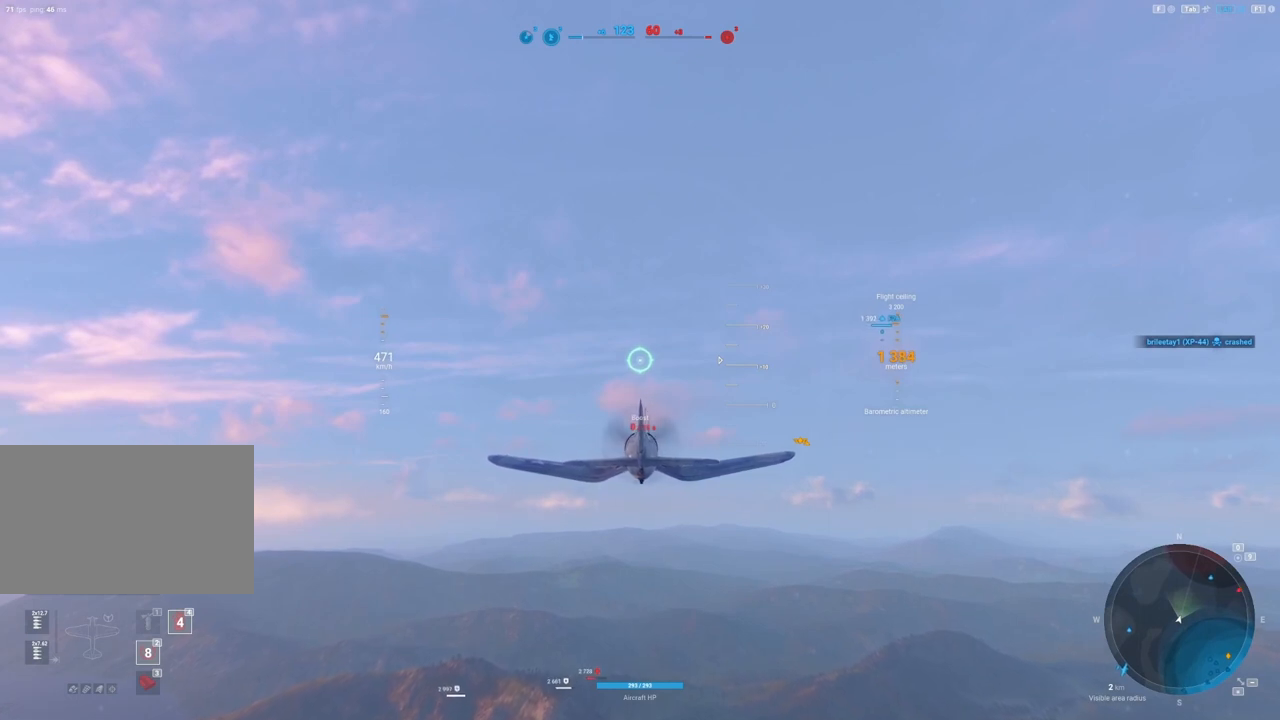
{"keys": ["shift"], "mouse": [], "mouse_move": "still", "events": []}
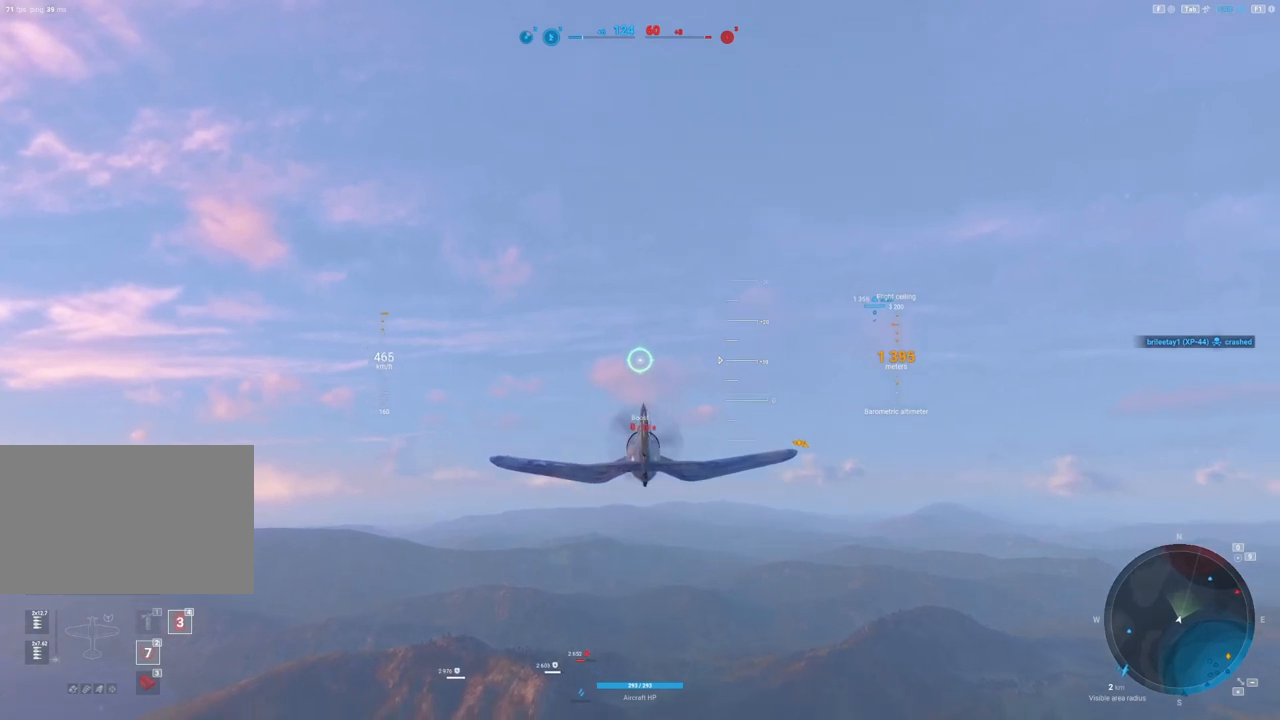
{"keys": ["shift"], "mouse": [], "mouse_move": "still", "events": []}
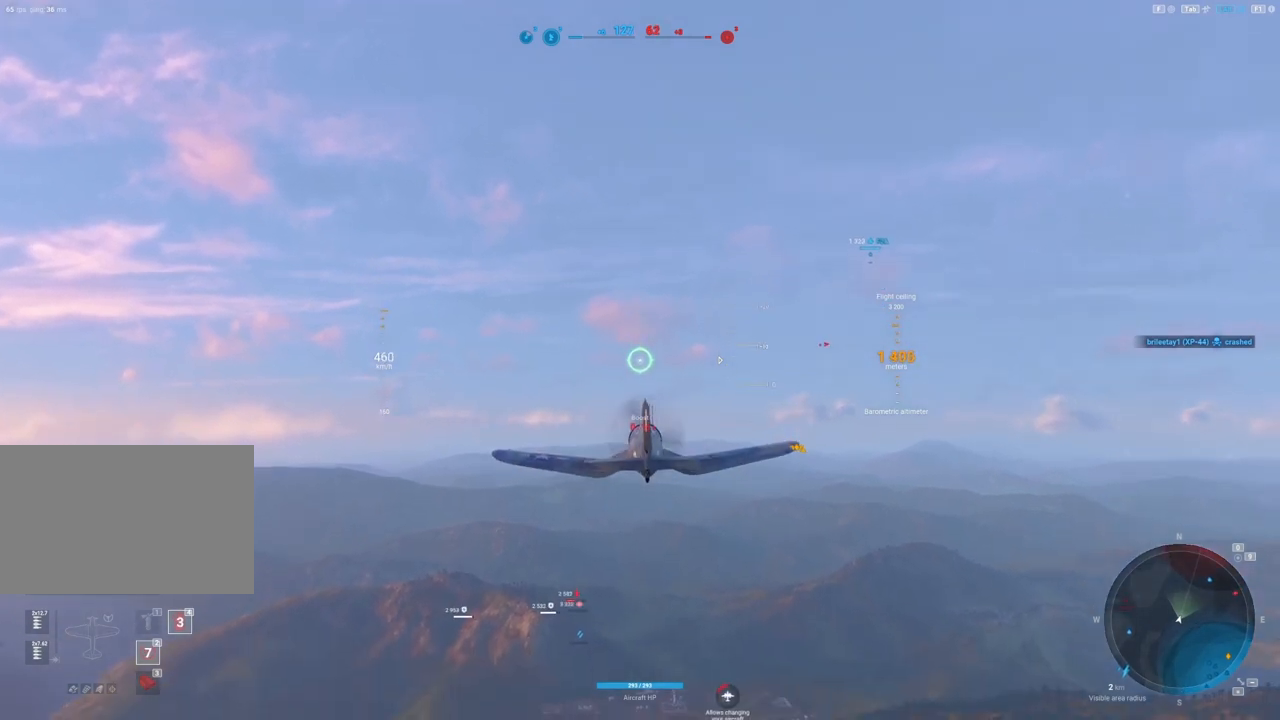
{"keys": [], "mouse": [], "mouse_move": "still", "events": [[354, "shift", "up"]]}
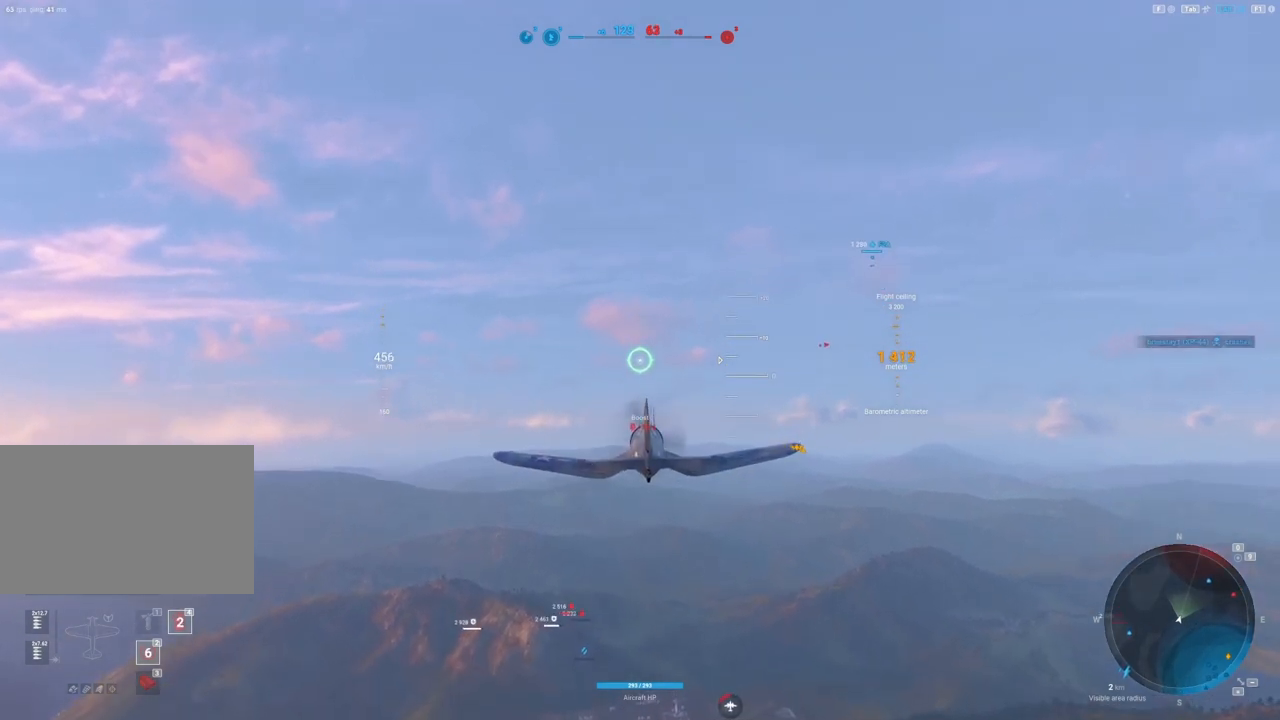
{"keys": ["tab"], "mouse": [], "mouse_move": "up", "events": [[333, "tab", "down"]]}
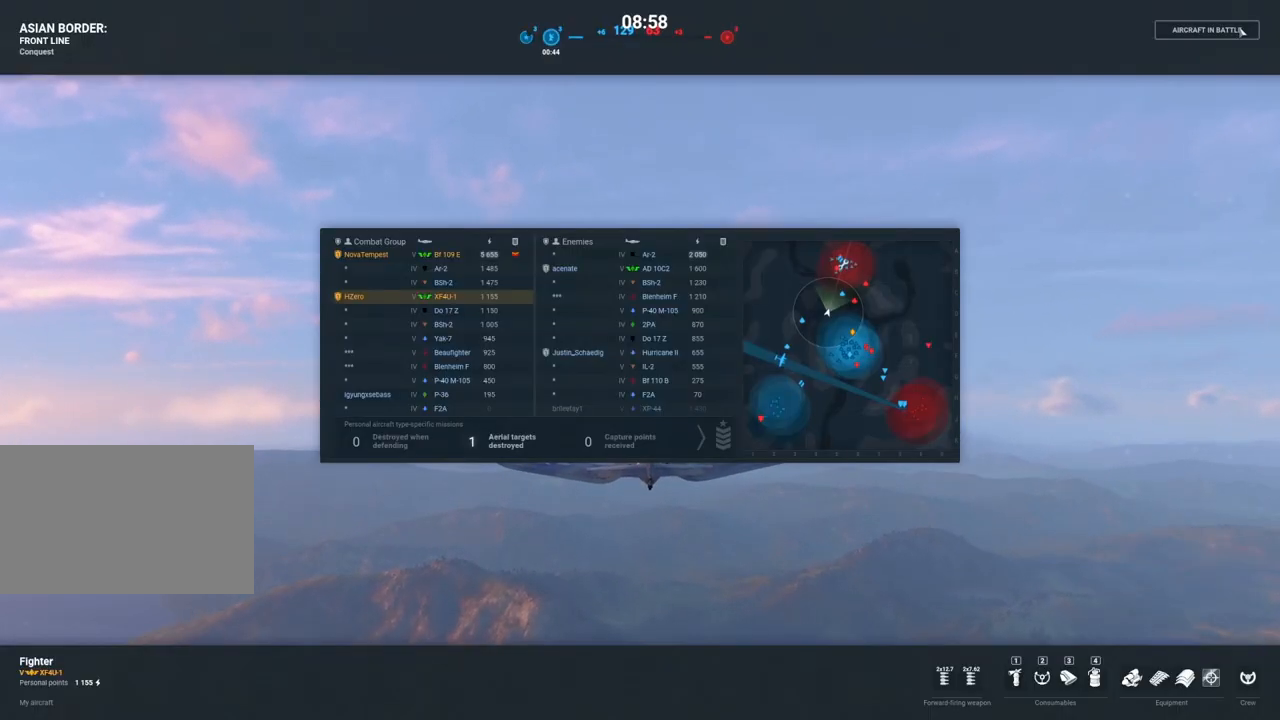
{"keys": ["tab"], "mouse": [], "mouse_move": "still", "events": []}
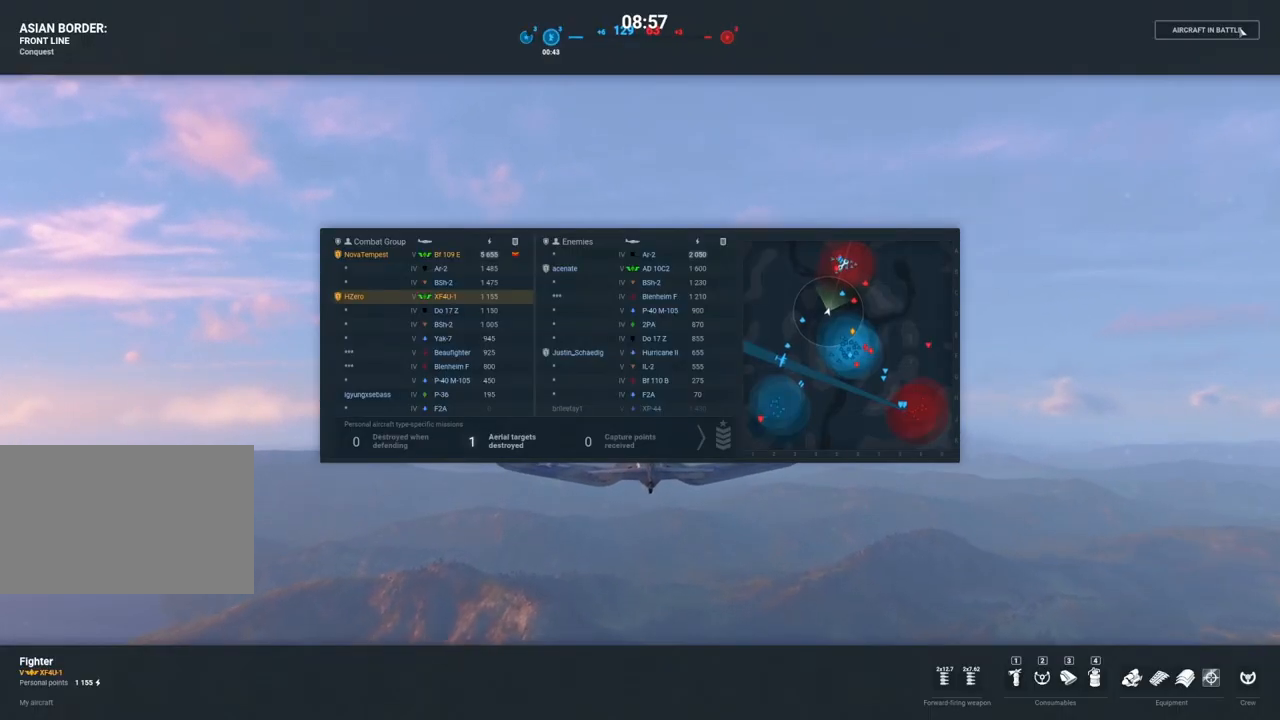
{"keys": [], "mouse": [], "mouse_move": "down", "events": [[250, "tab", "up"]]}
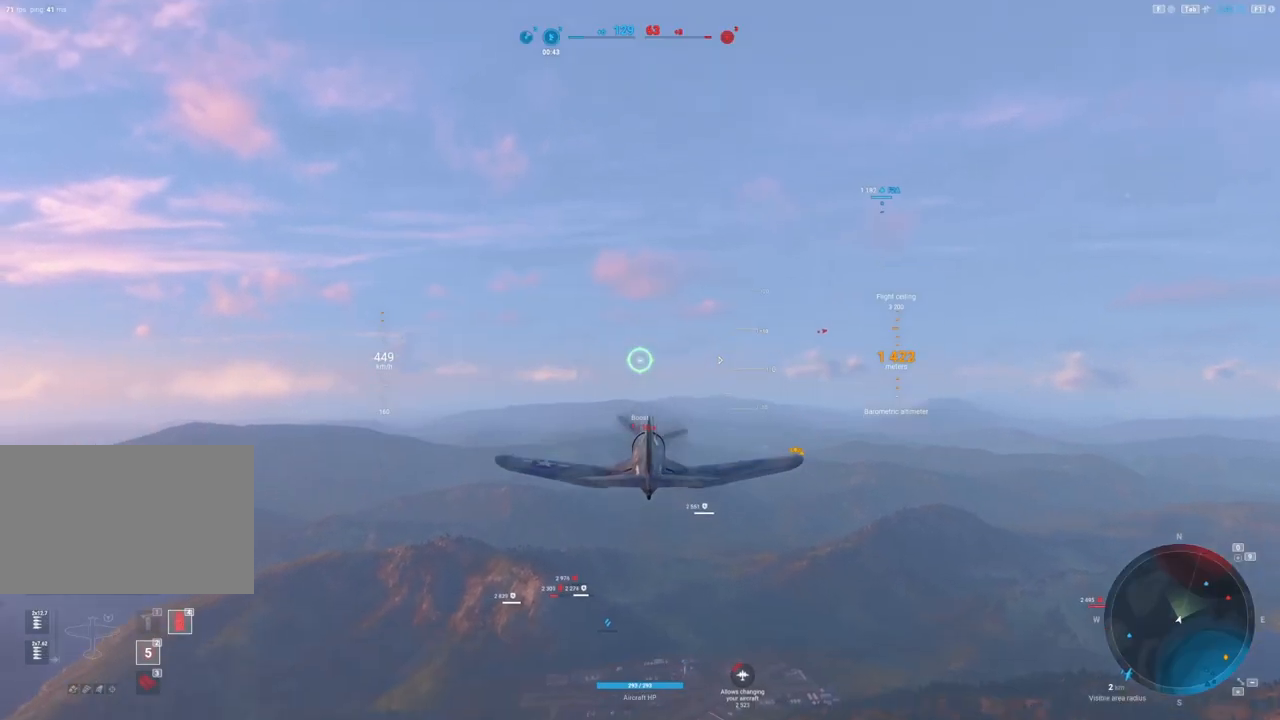
{"keys": [], "mouse": [], "mouse_move": "still", "events": []}
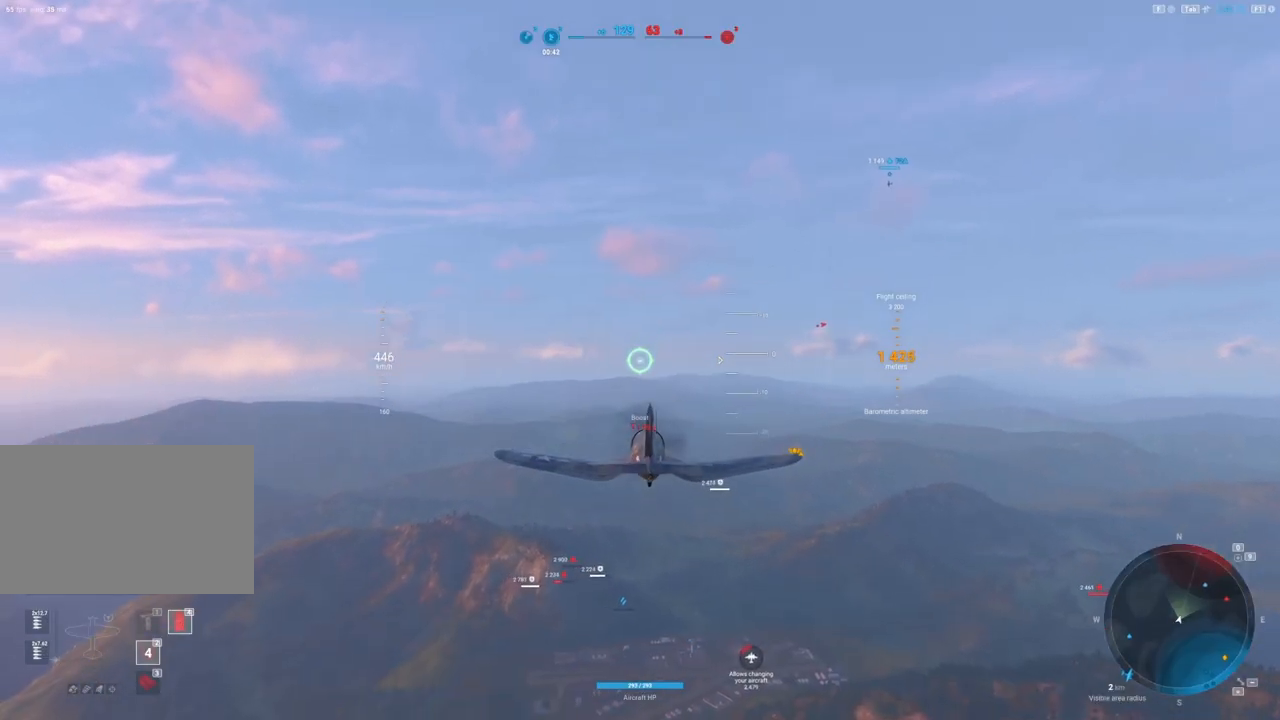
{"keys": [], "mouse": [], "mouse_move": "still", "events": []}
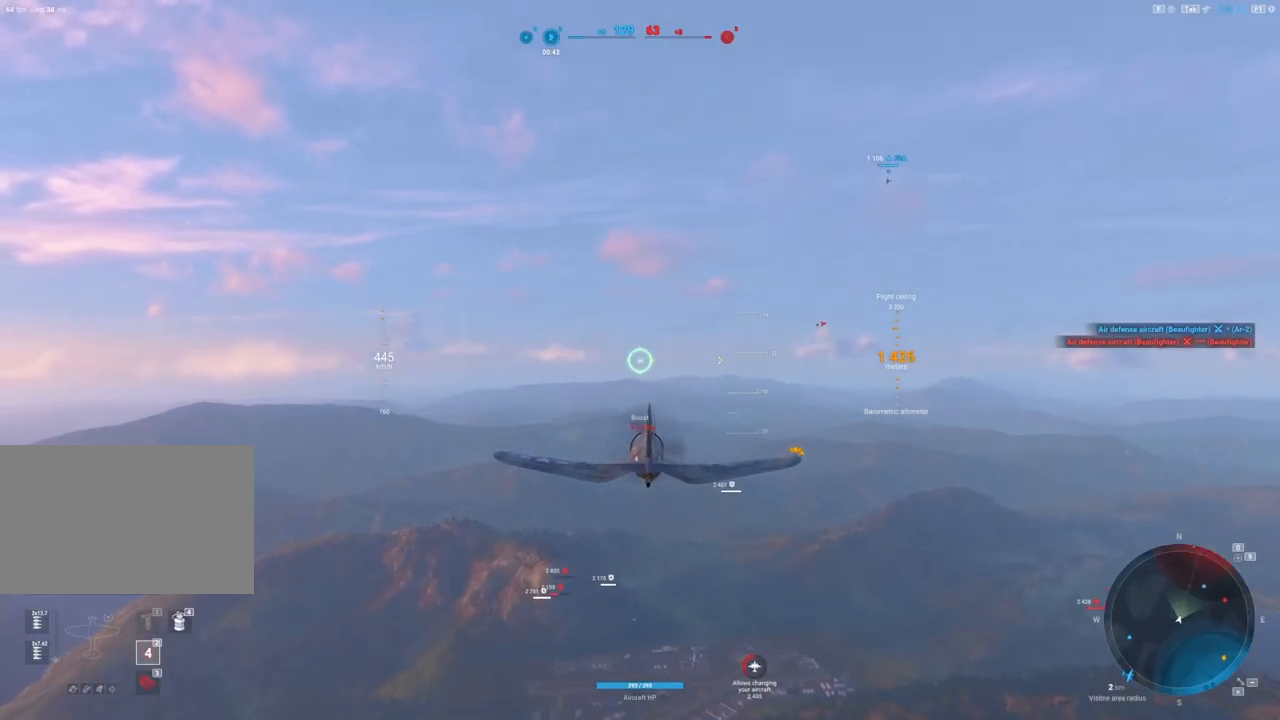
{"keys": ["shift"], "mouse": [], "mouse_move": "left", "events": [[396, "shift", "down"]]}
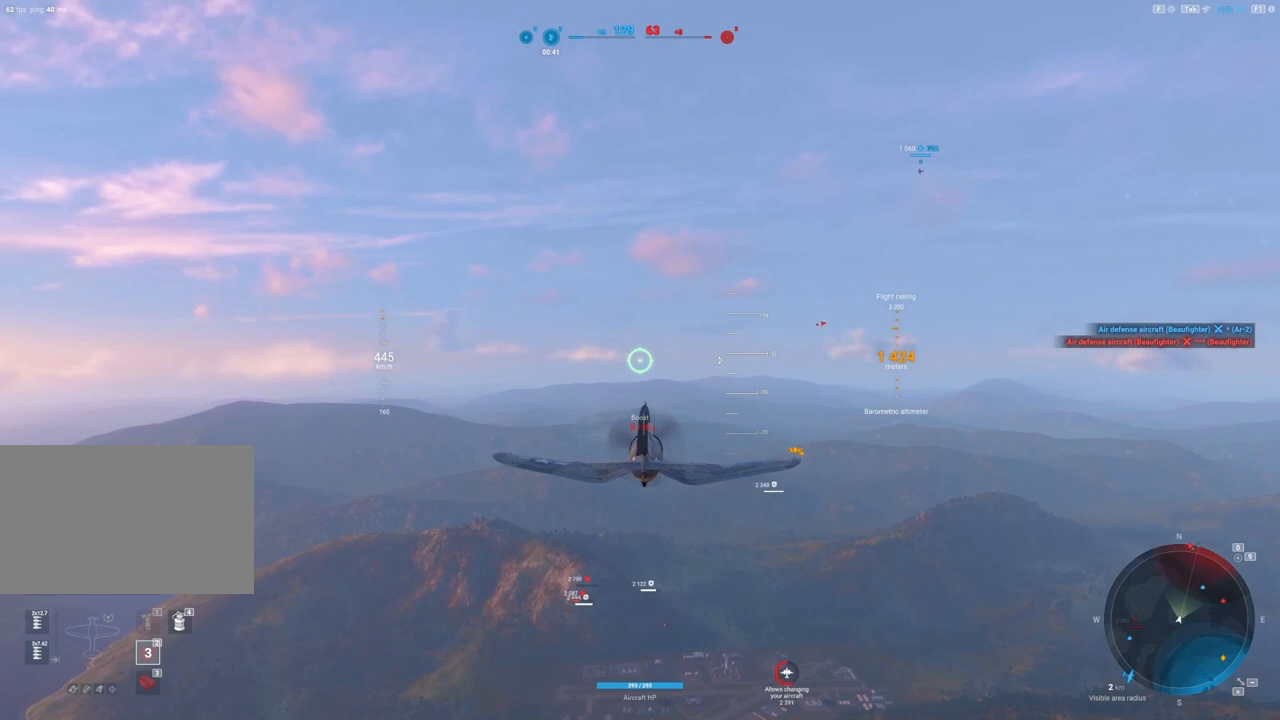
{"keys": ["shift"], "mouse": [], "mouse_move": "left", "events": []}
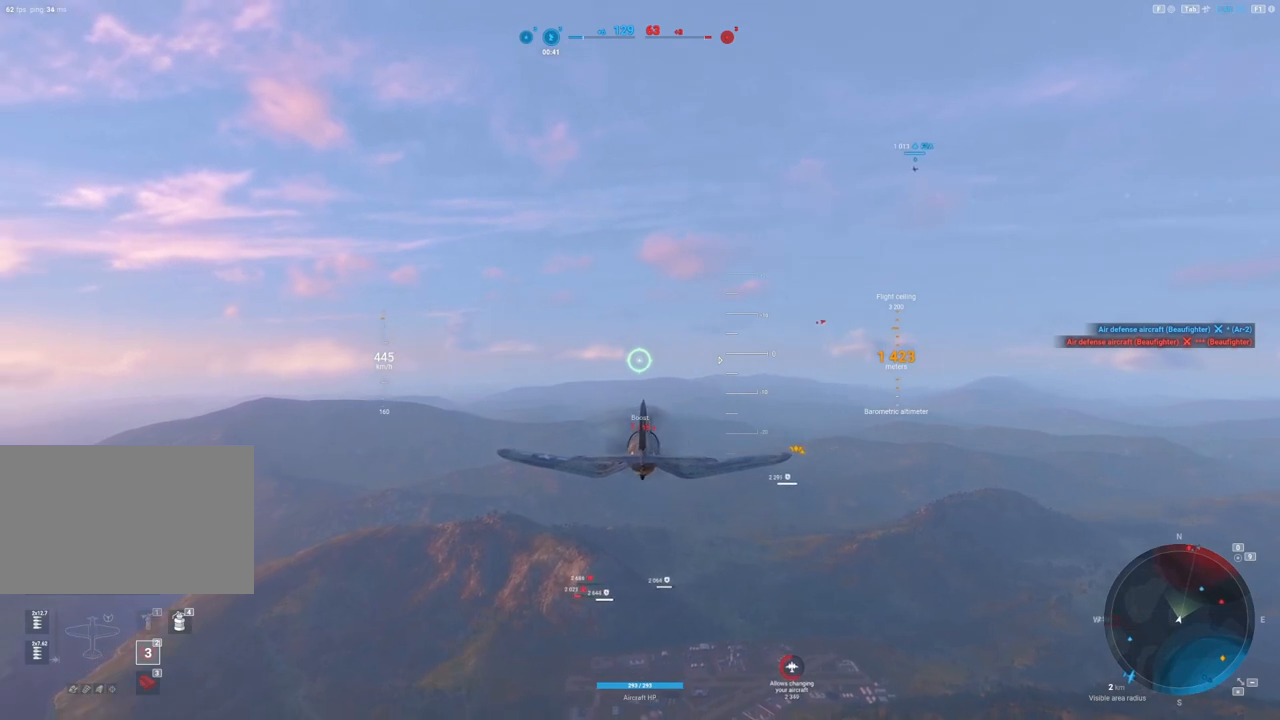
{"keys": ["shift"], "mouse": [], "mouse_move": "down-left", "events": []}
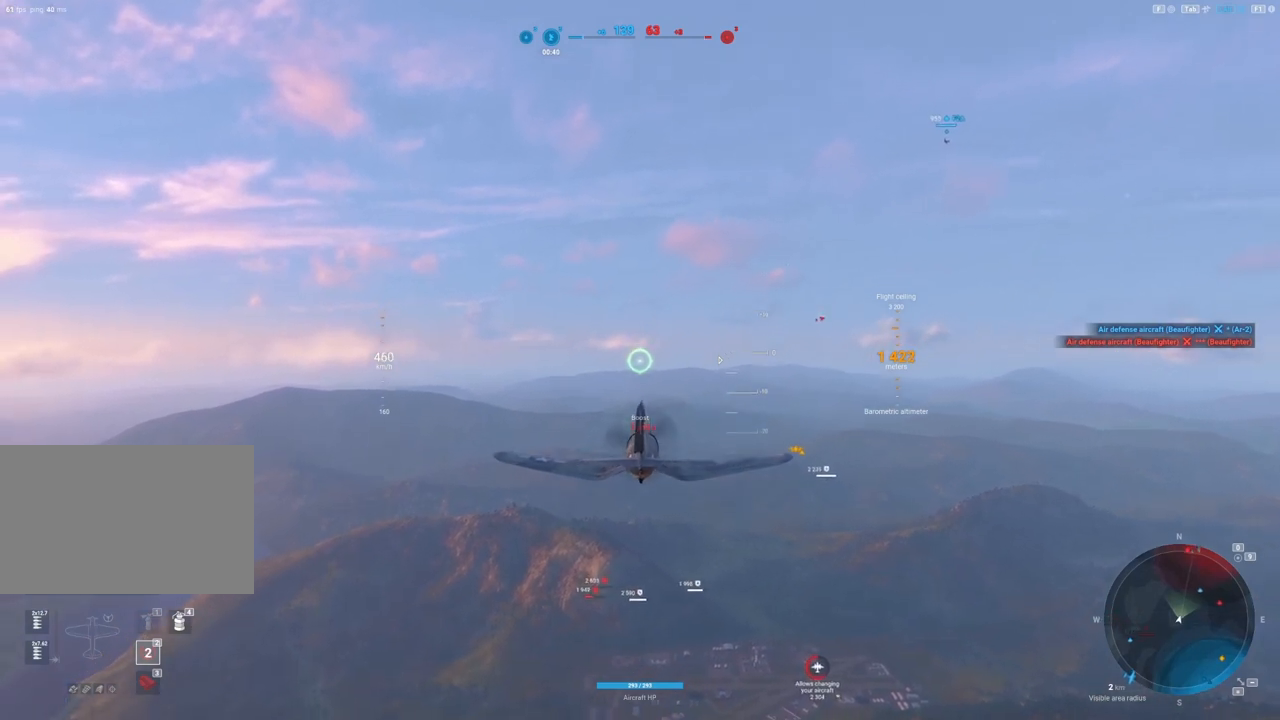
{"keys": [], "mouse": [], "mouse_move": "still", "events": [[62, "shift", "up"]]}
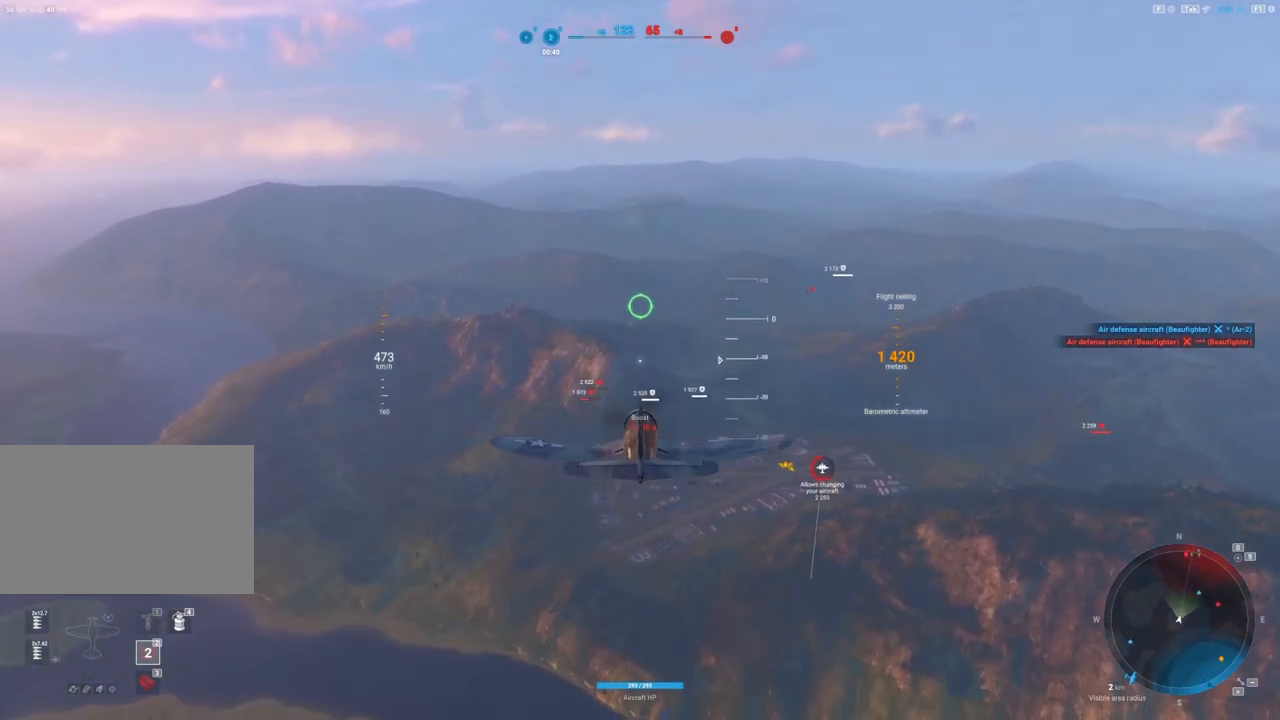
{"keys": [], "mouse": [], "mouse_move": "down", "events": []}
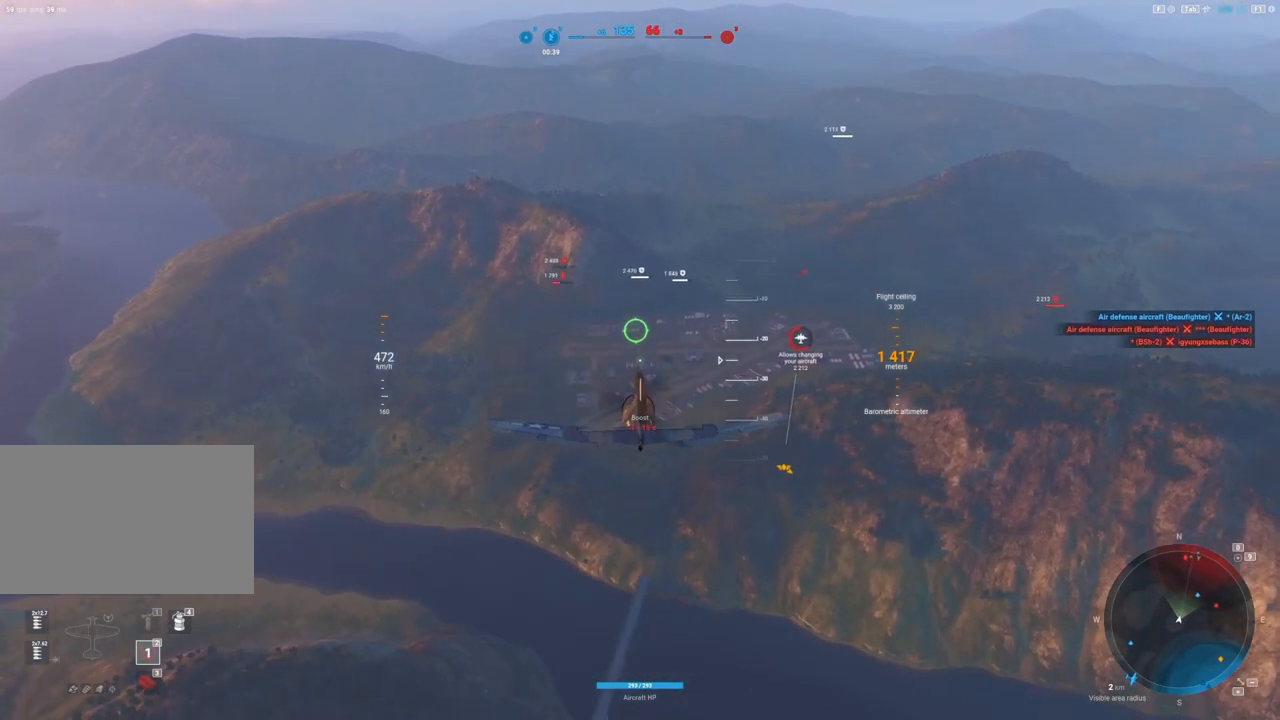
{"keys": ["shift"], "mouse": [], "mouse_move": "still", "events": [[333, "shift", "down"]]}
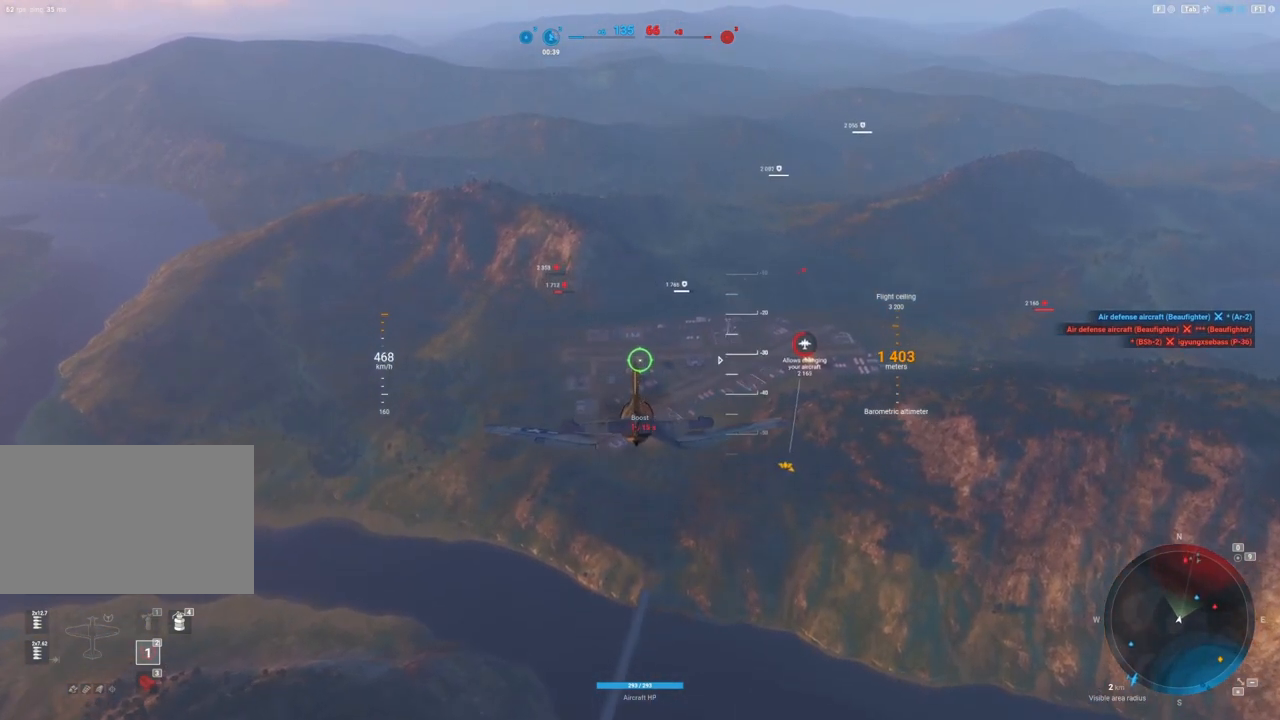
{"keys": ["shift"], "mouse": [], "mouse_move": "left", "events": []}
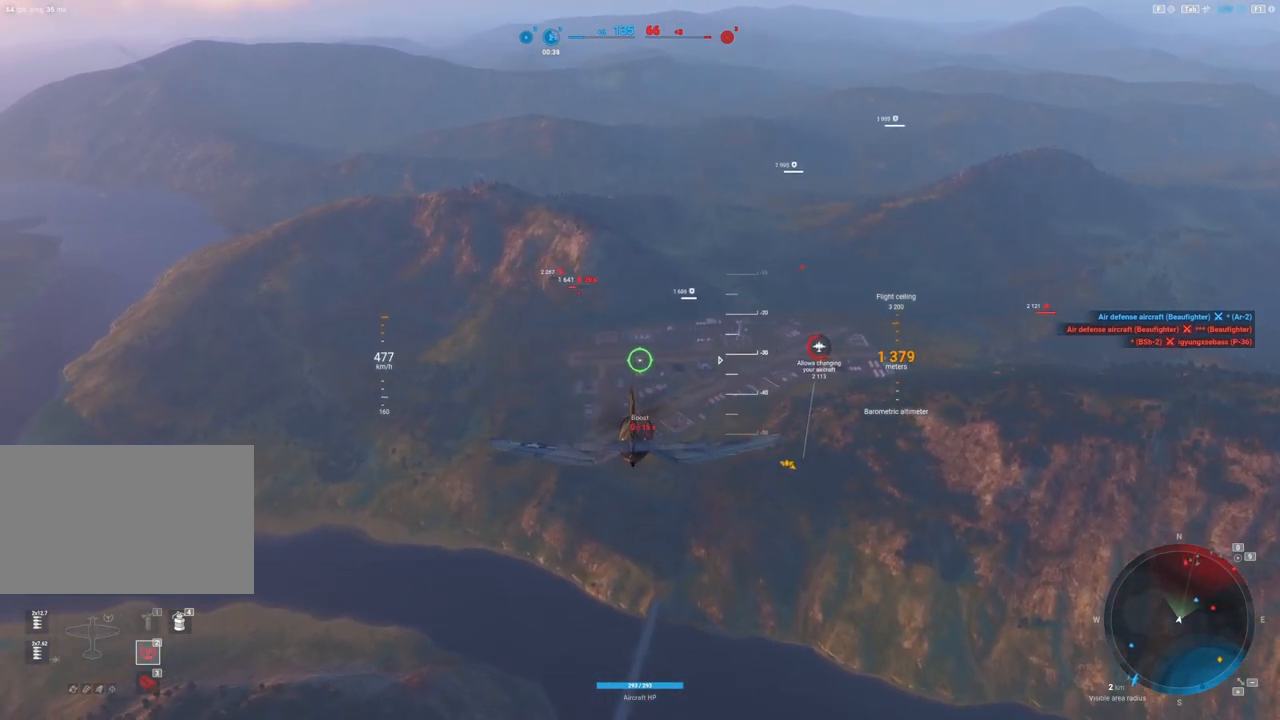
{"keys": ["shift"], "mouse": [], "mouse_move": "still", "events": []}
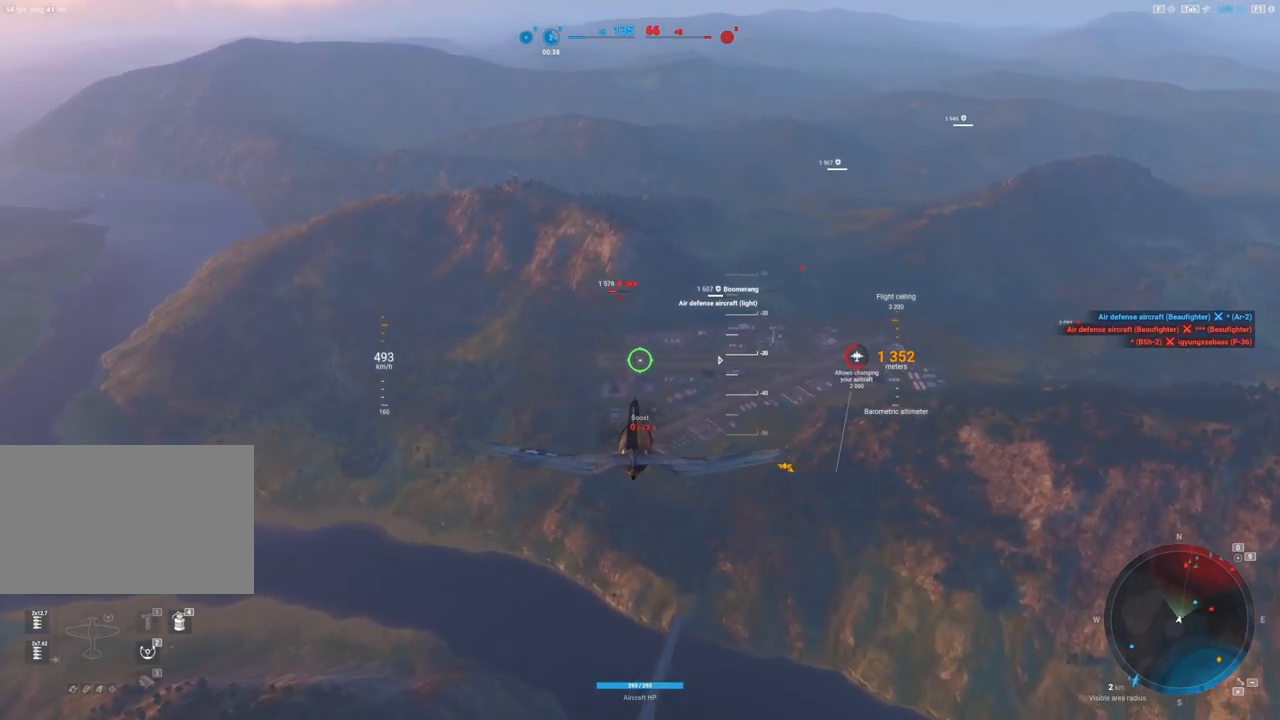
{"keys": ["d"], "mouse": [], "mouse_move": "still", "events": [[396, "shift", "up"], [479, "d", "down"]]}
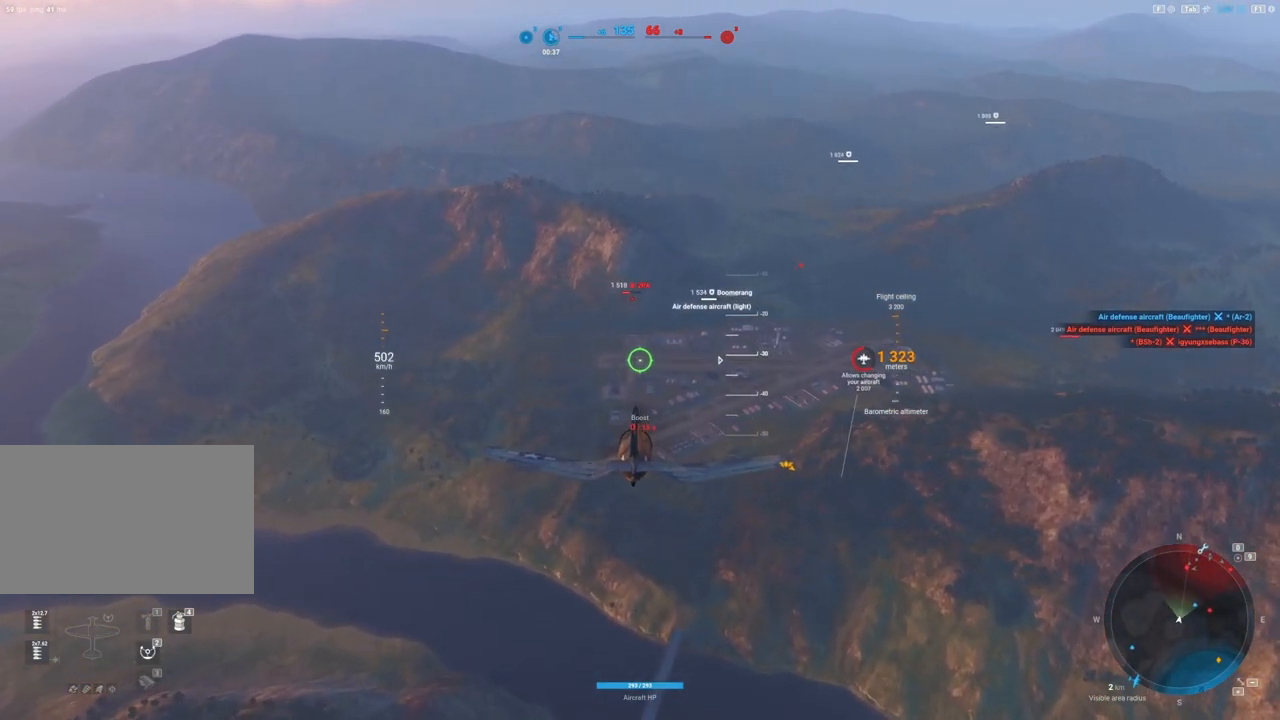
{"keys": ["tab"], "mouse": [], "mouse_move": "still", "events": [[229, "d", "up"], [354, "tab", "down"]]}
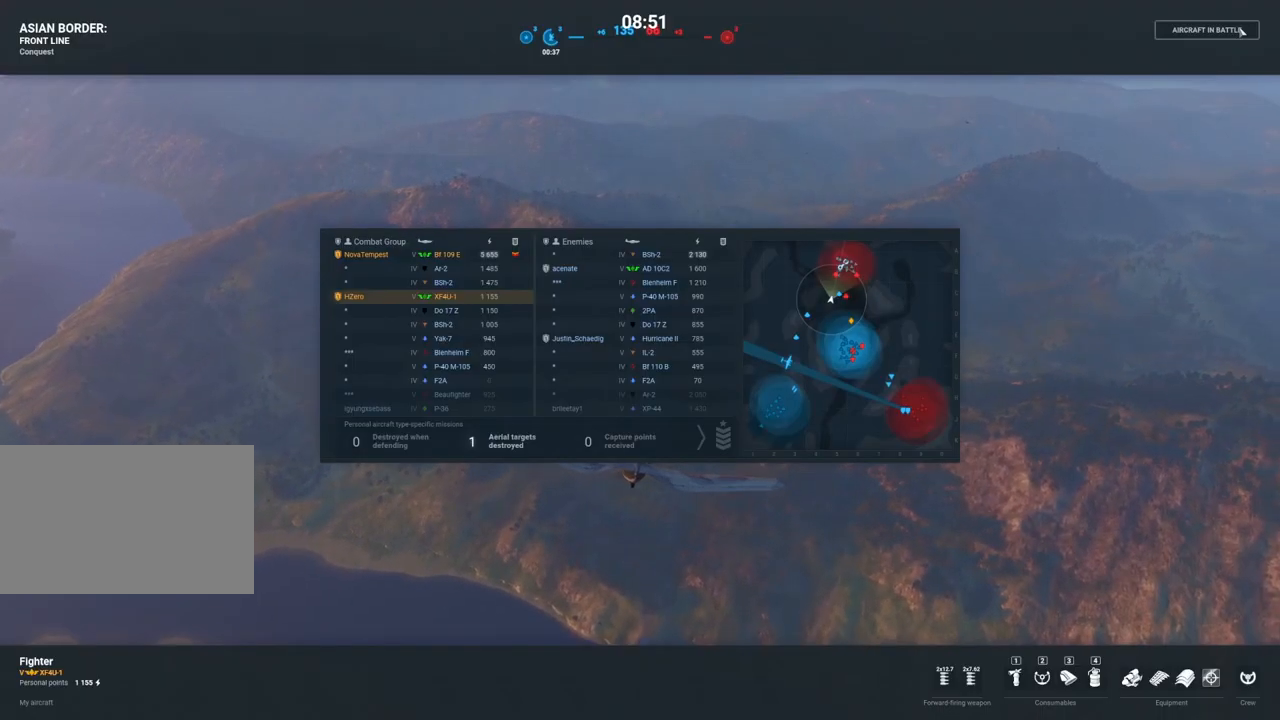
{"keys": [], "mouse": [], "mouse_move": "still", "events": [[458, "tab", "up"]]}
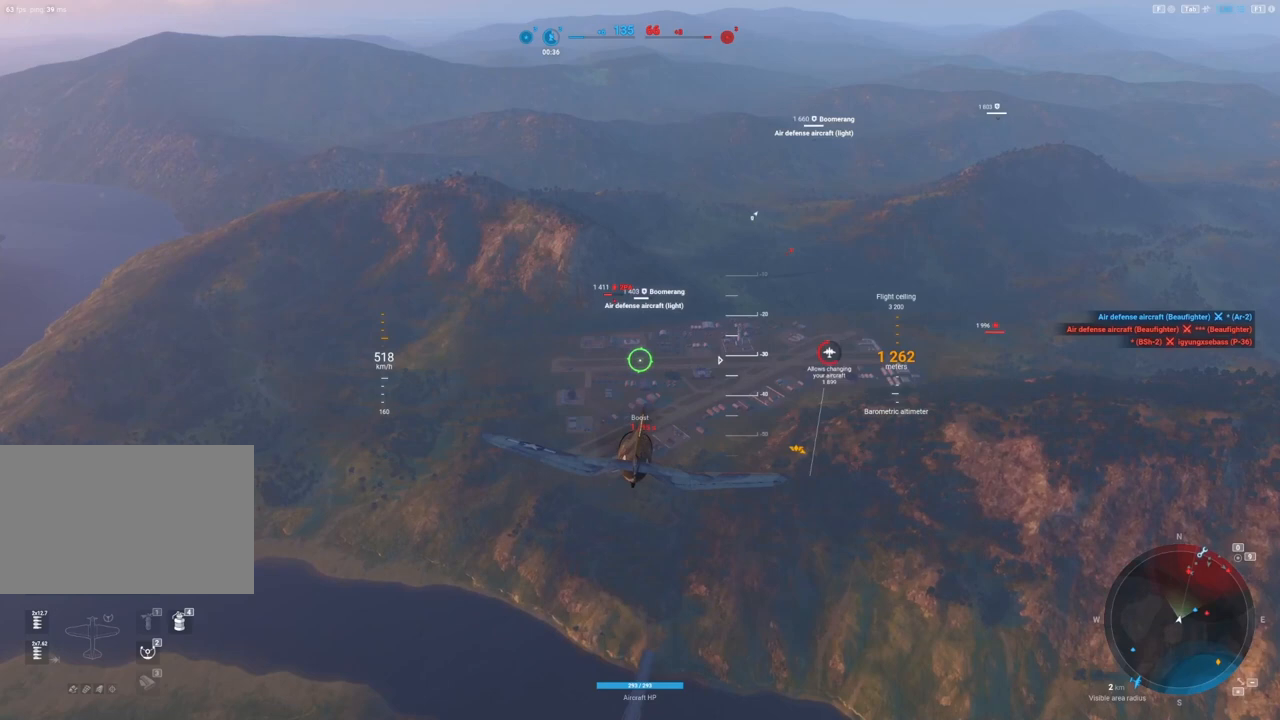
{"keys": [], "mouse": [], "mouse_move": "still", "events": []}
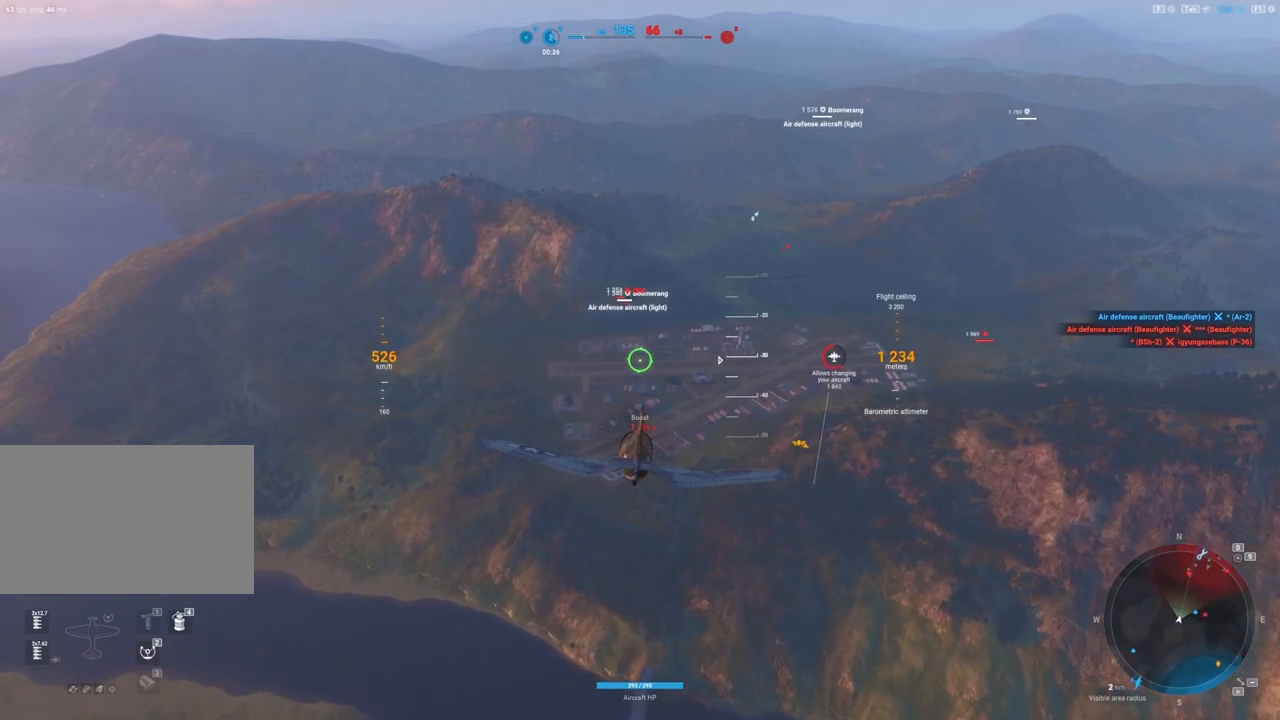
{"keys": ["d"], "mouse": [], "mouse_move": "still", "events": [[83, "d", "down"]]}
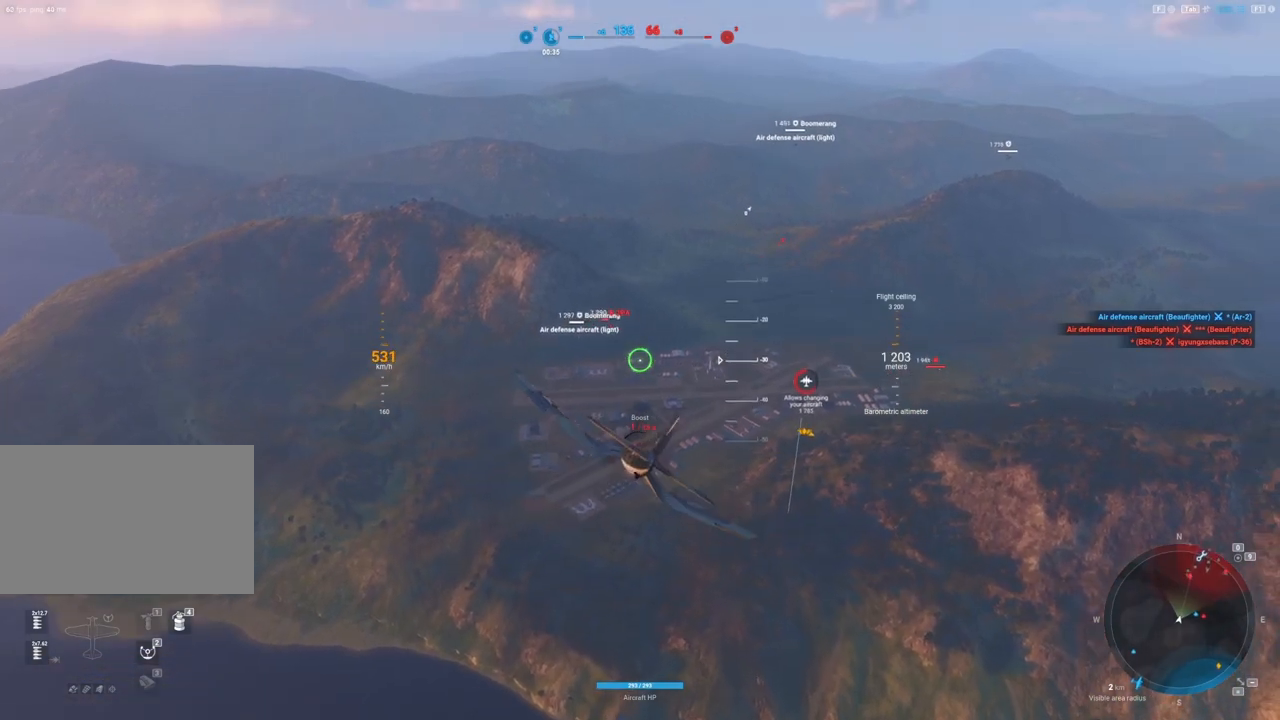
{"keys": [], "mouse": [], "mouse_move": "still", "events": [[417, "d", "up"]]}
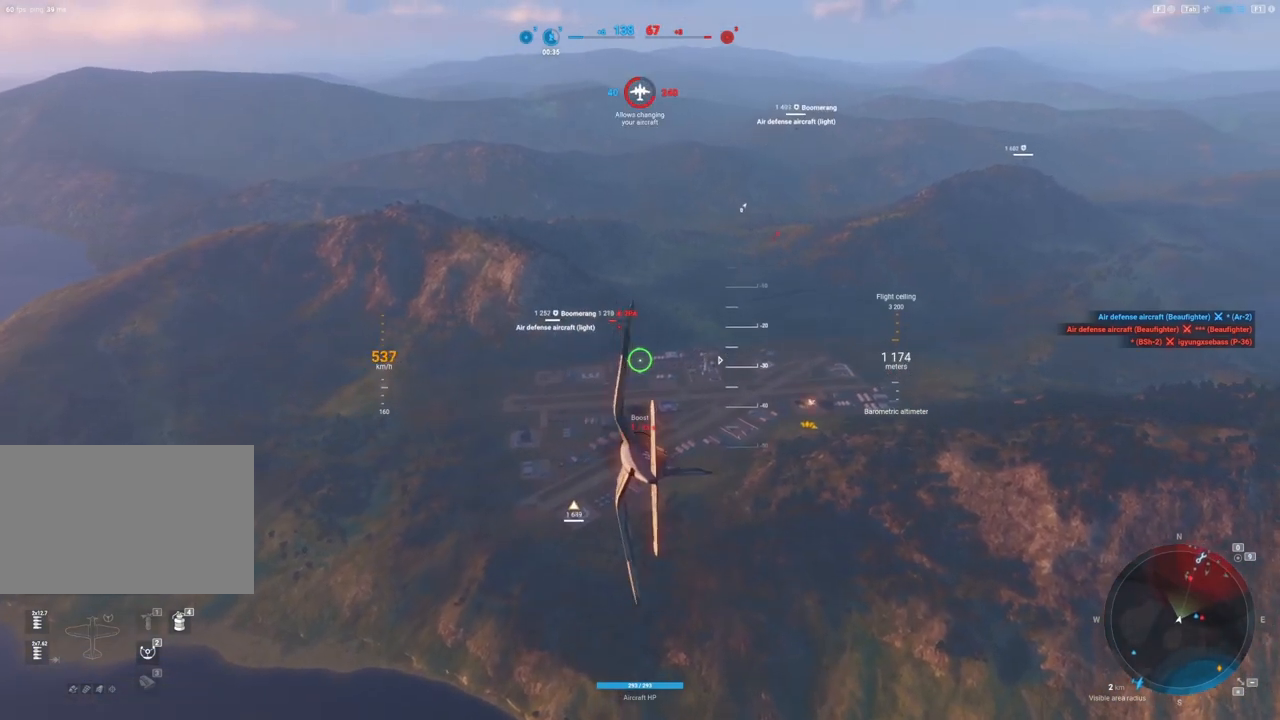
{"keys": ["a"], "mouse": [], "mouse_move": "still", "events": [[438, "a", "down"]]}